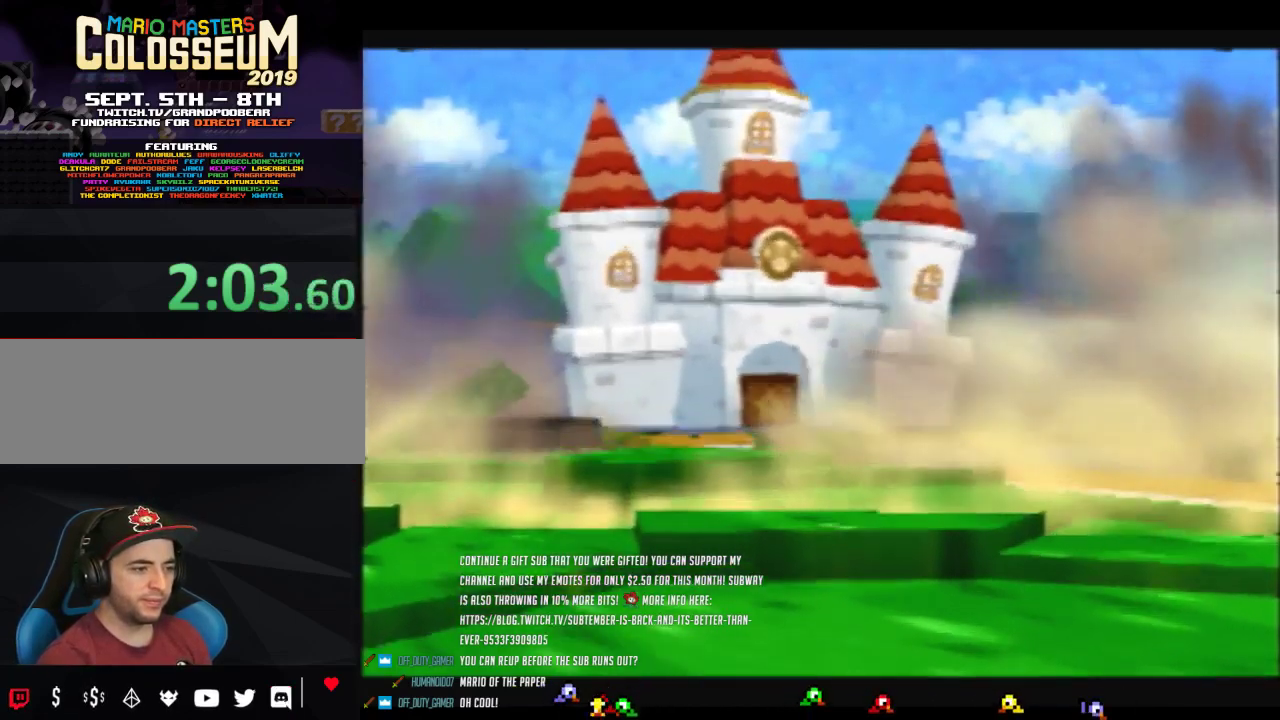
Gameplay with a controller (Nintendo layout); each line is a JSON object with the inputs held at the frame after it. "events" lists button and stick changes between this image and that frame as [ms after this image, input, new state], when the widget could be followed in between. Not read: L3 R3.
{"buttons": ["B"], "left_stick": "center", "events": []}
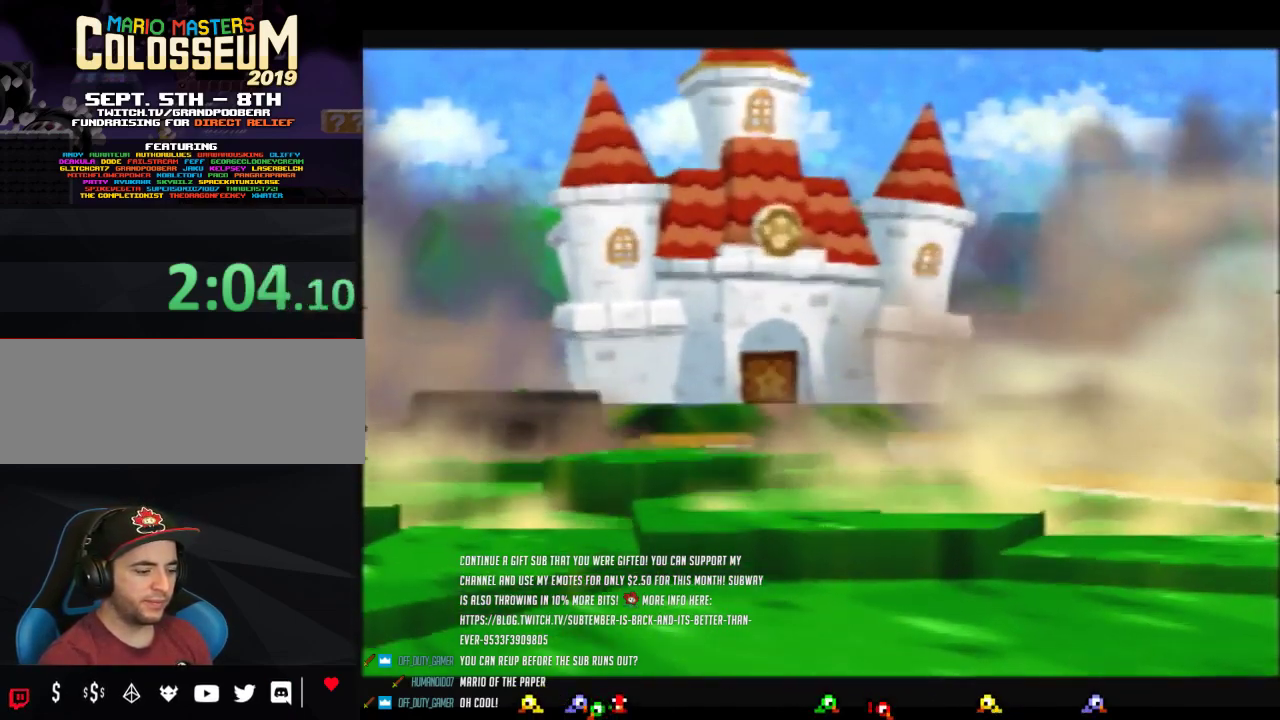
{"buttons": ["B"], "left_stick": "center", "events": []}
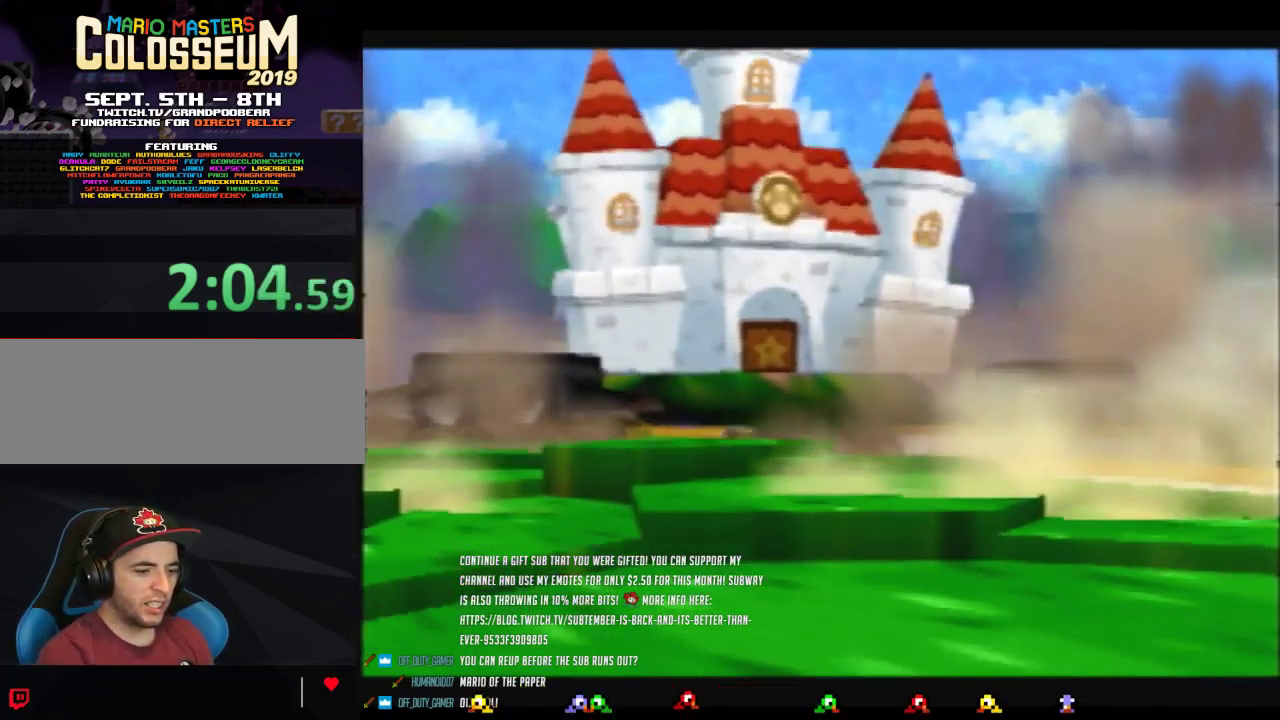
{"buttons": ["B"], "left_stick": "center", "events": []}
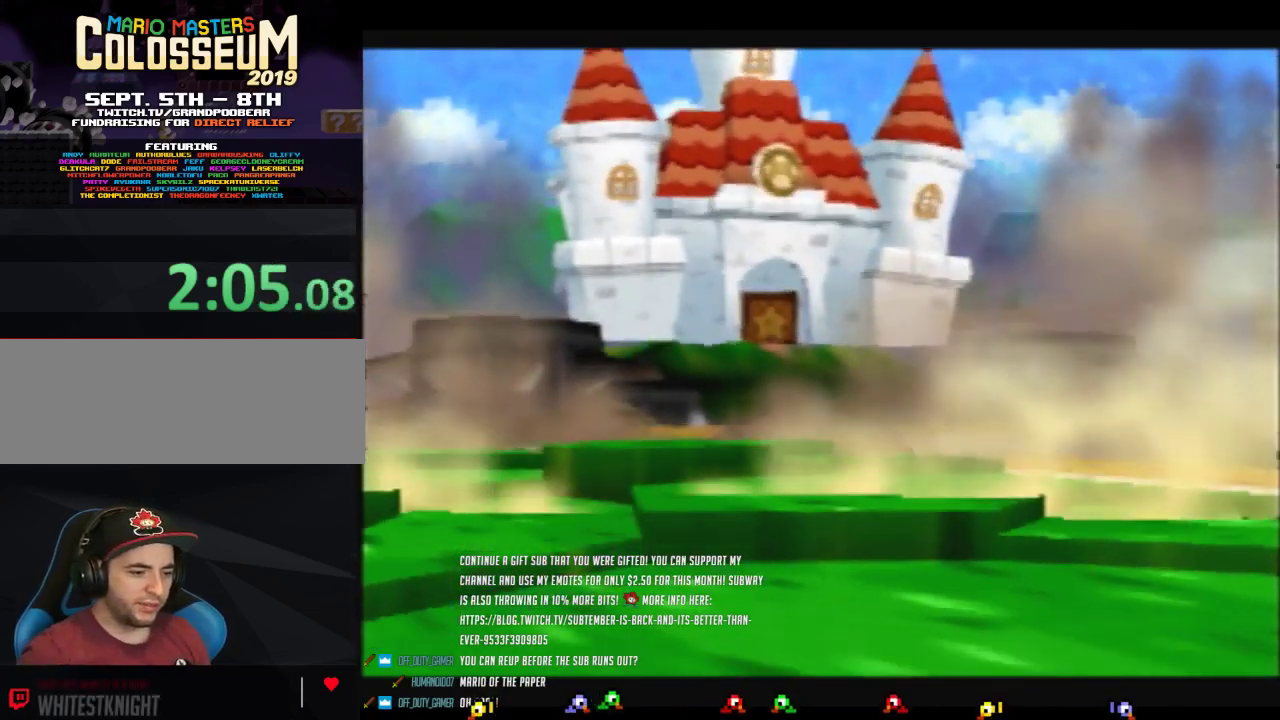
{"buttons": ["B"], "left_stick": "center", "events": []}
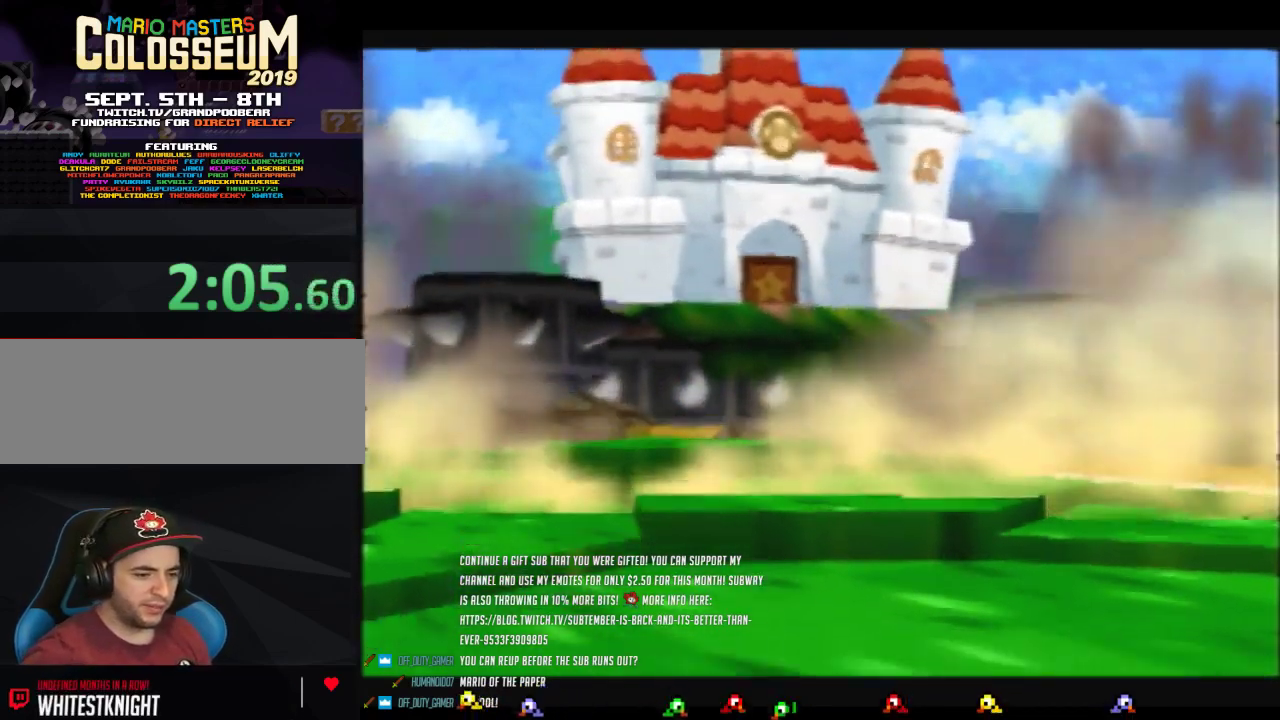
{"buttons": ["B"], "left_stick": "center", "events": []}
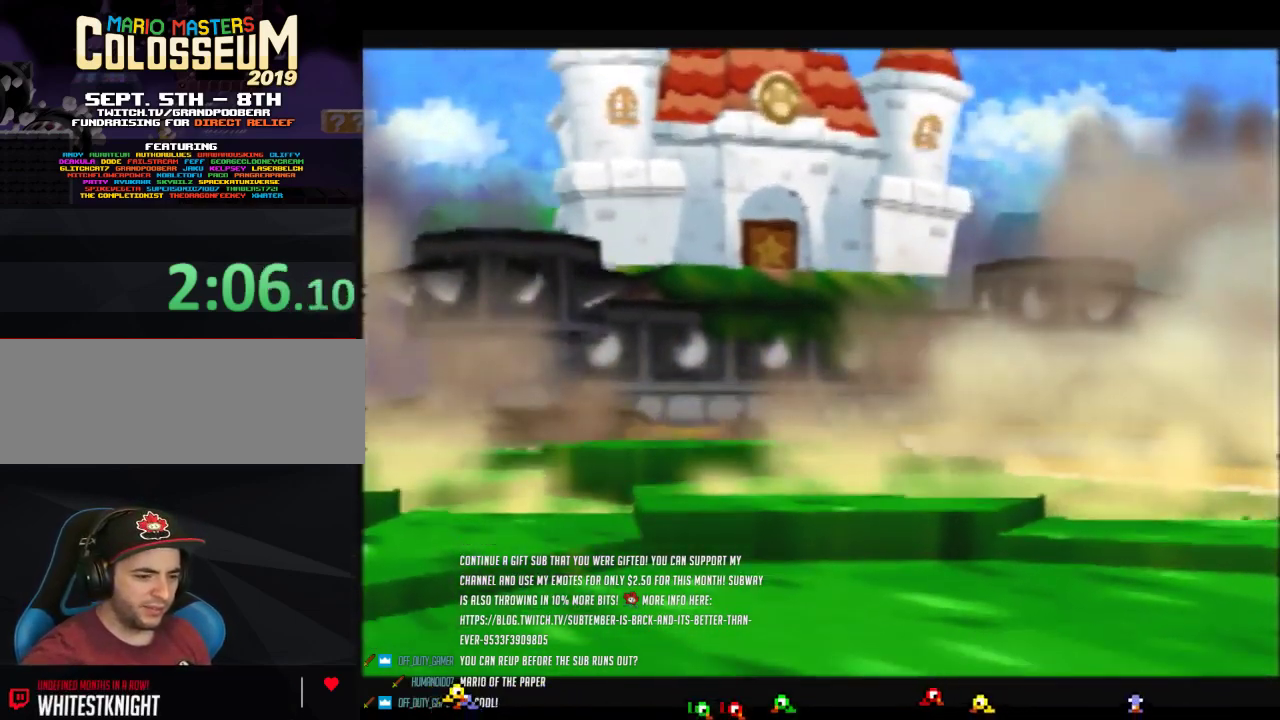
{"buttons": ["B"], "left_stick": "center", "events": []}
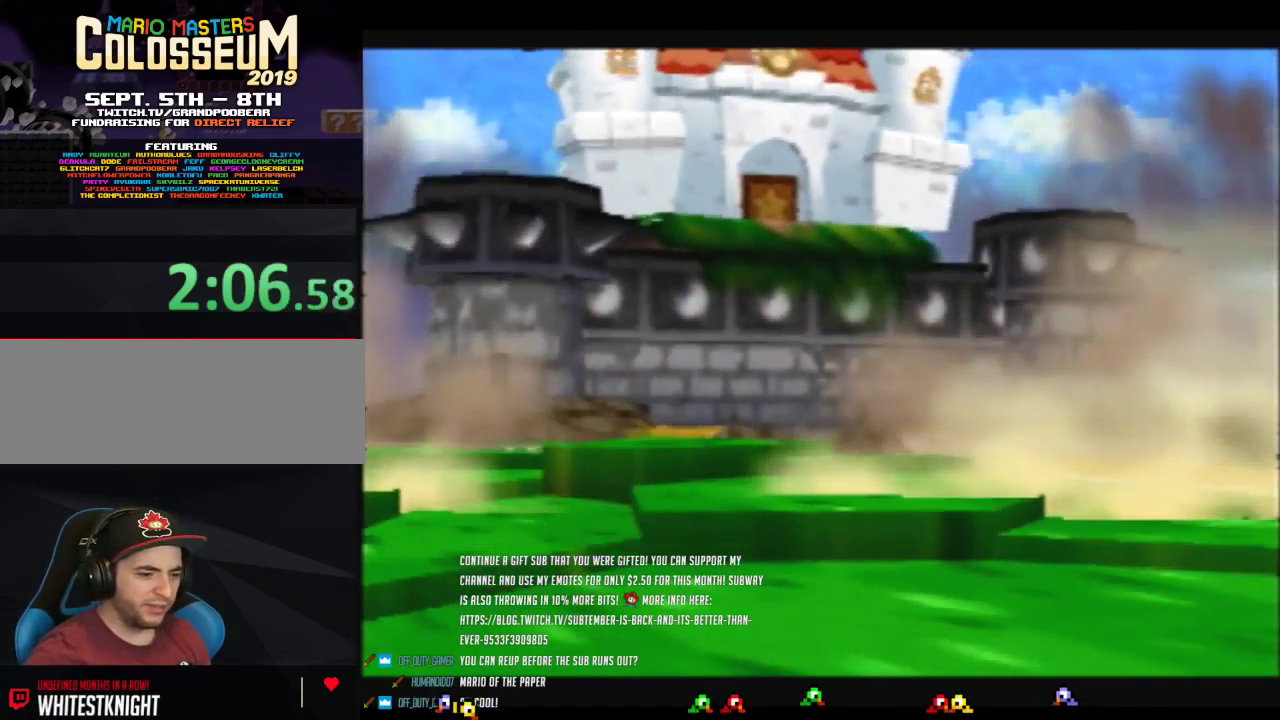
{"buttons": ["B"], "left_stick": "center", "events": []}
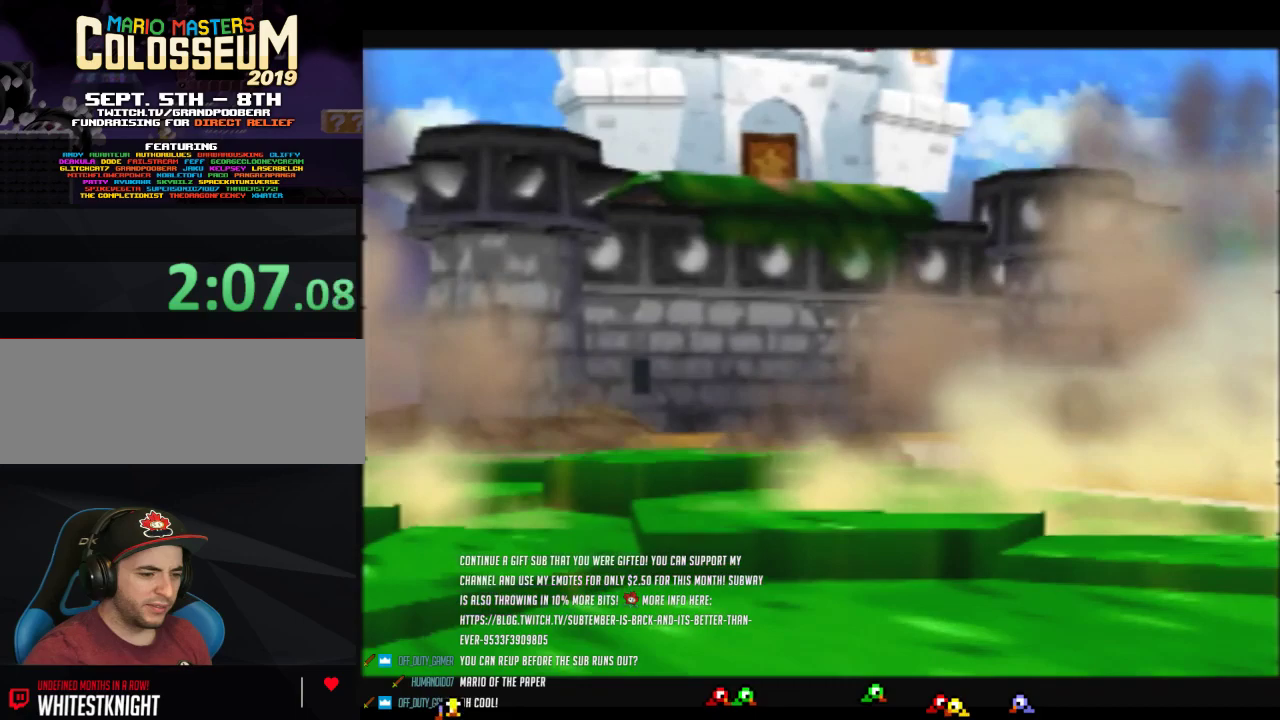
{"buttons": ["B"], "left_stick": "center", "events": []}
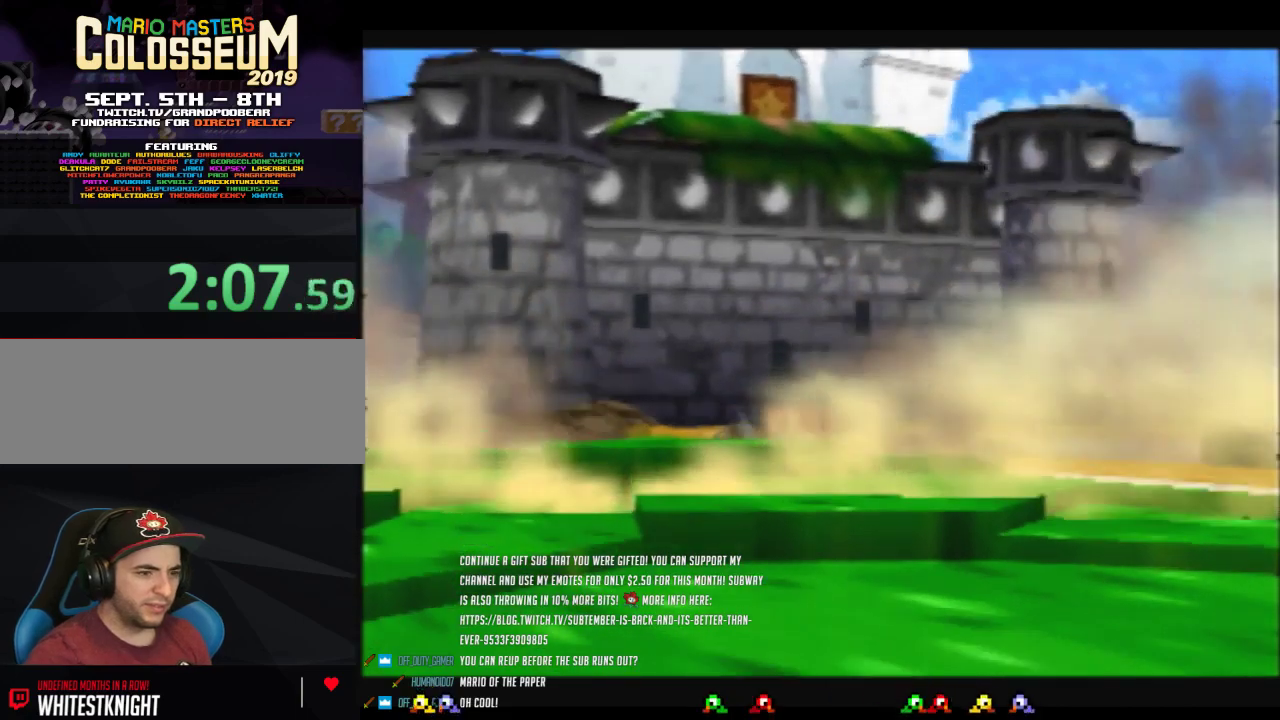
{"buttons": ["B"], "left_stick": "center", "events": []}
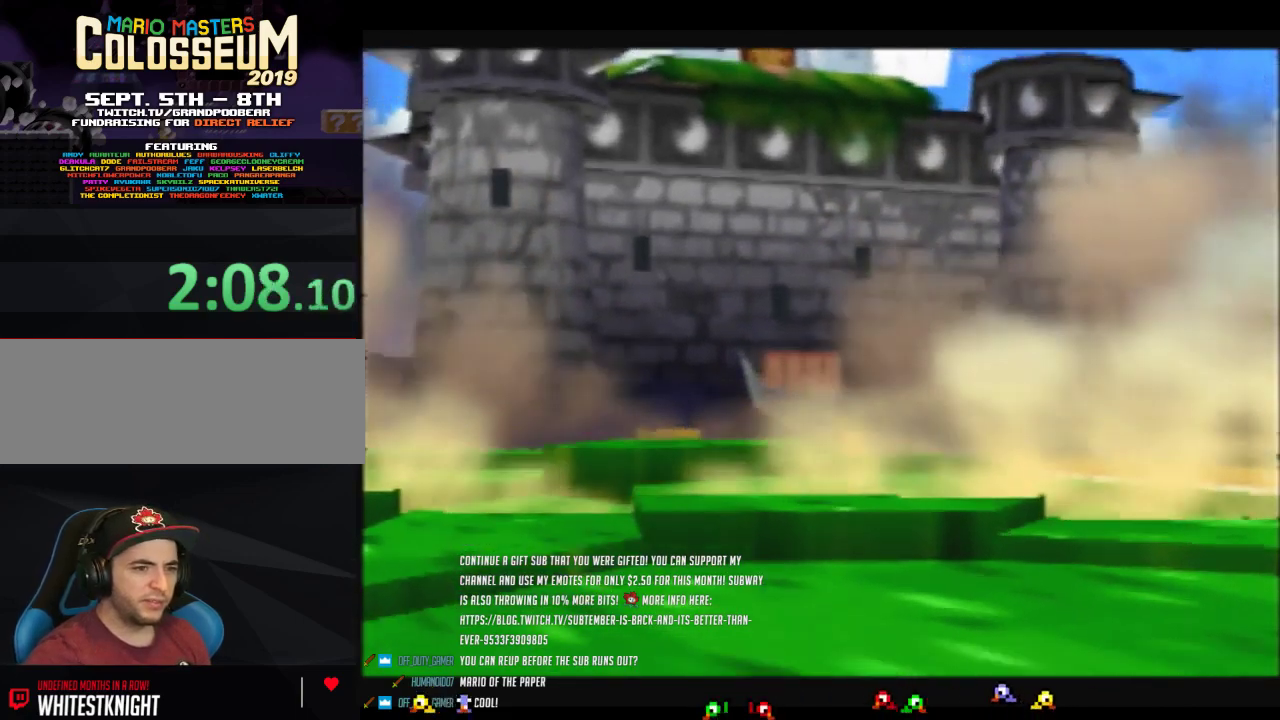
{"buttons": ["B"], "left_stick": "center", "events": []}
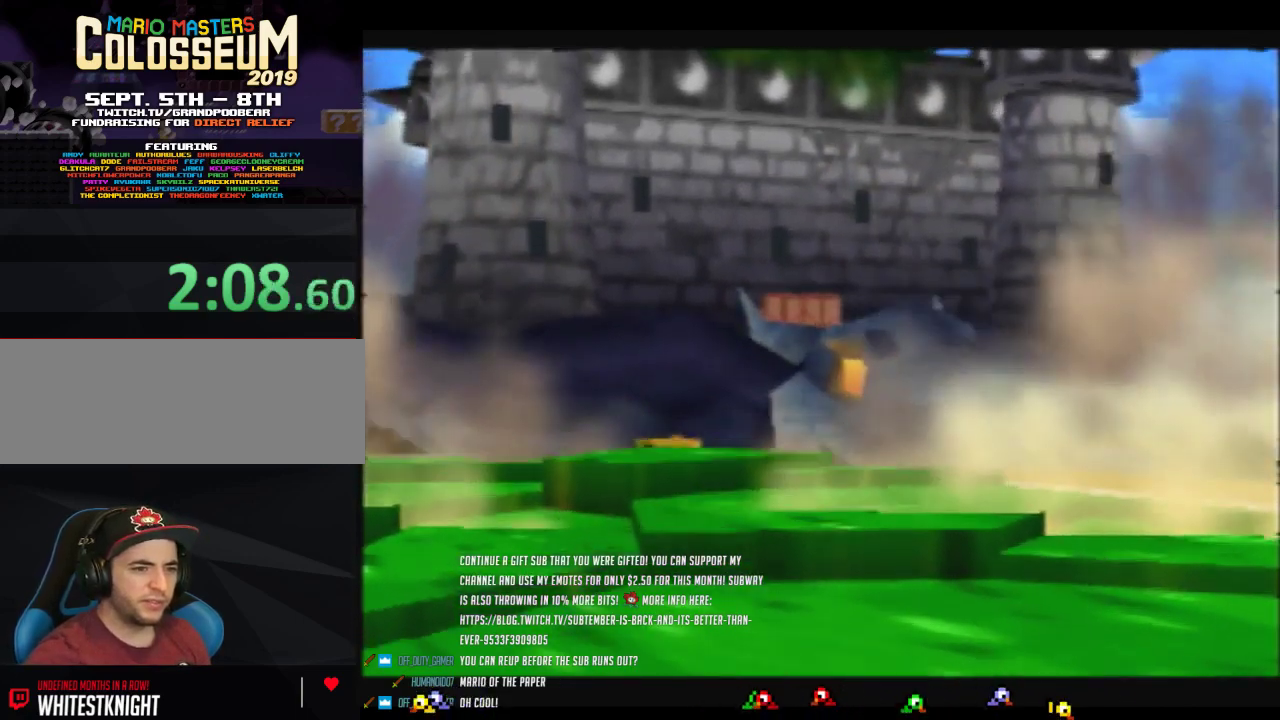
{"buttons": ["B"], "left_stick": "center", "events": []}
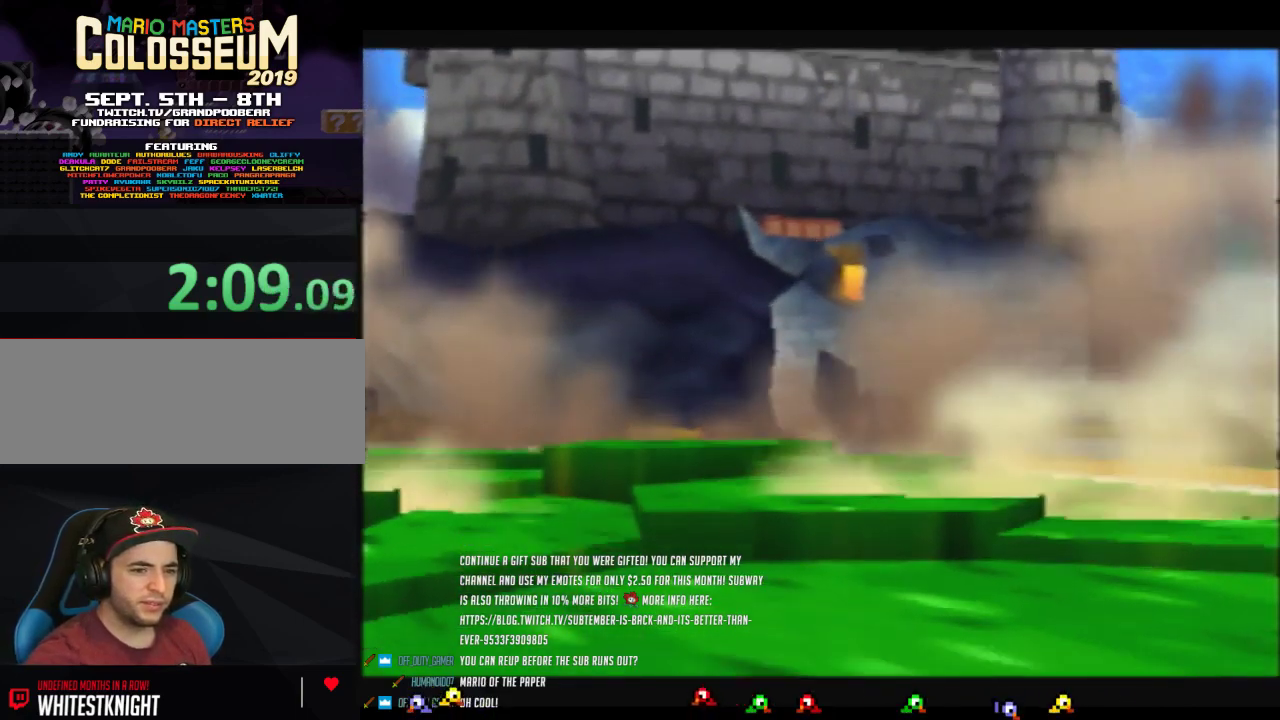
{"buttons": ["B"], "left_stick": "center", "events": []}
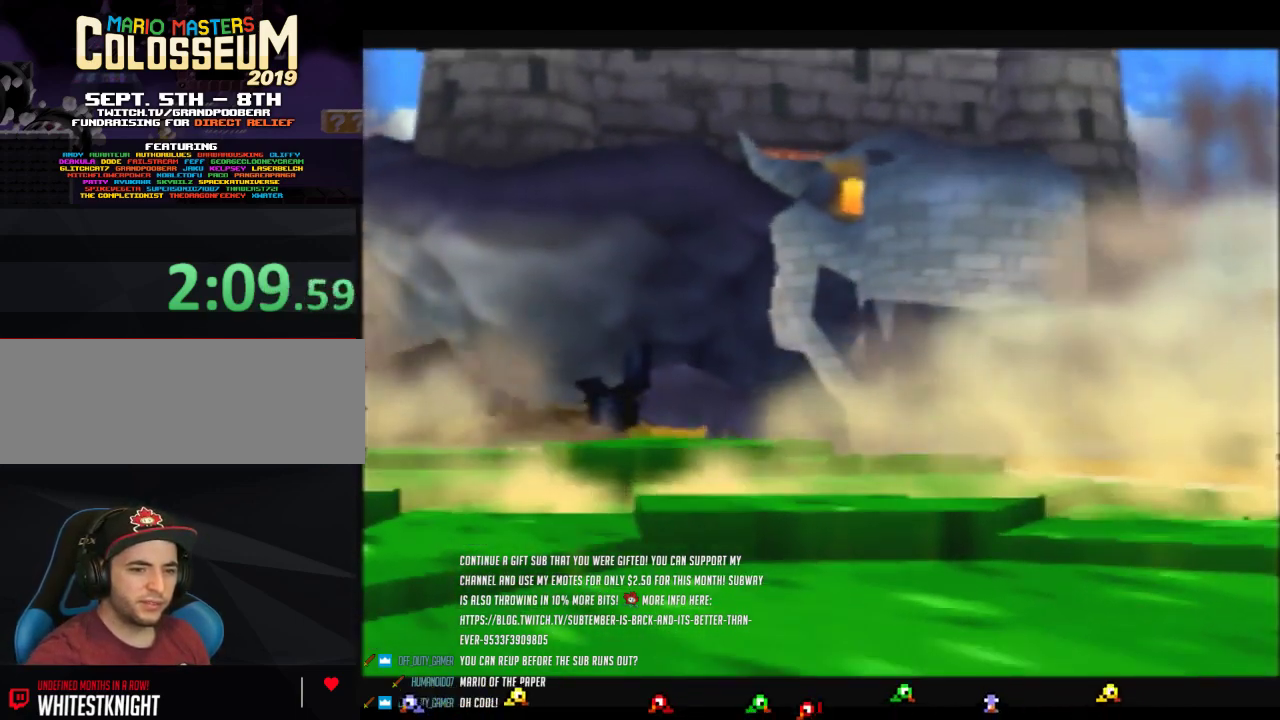
{"buttons": ["B"], "left_stick": "center", "events": []}
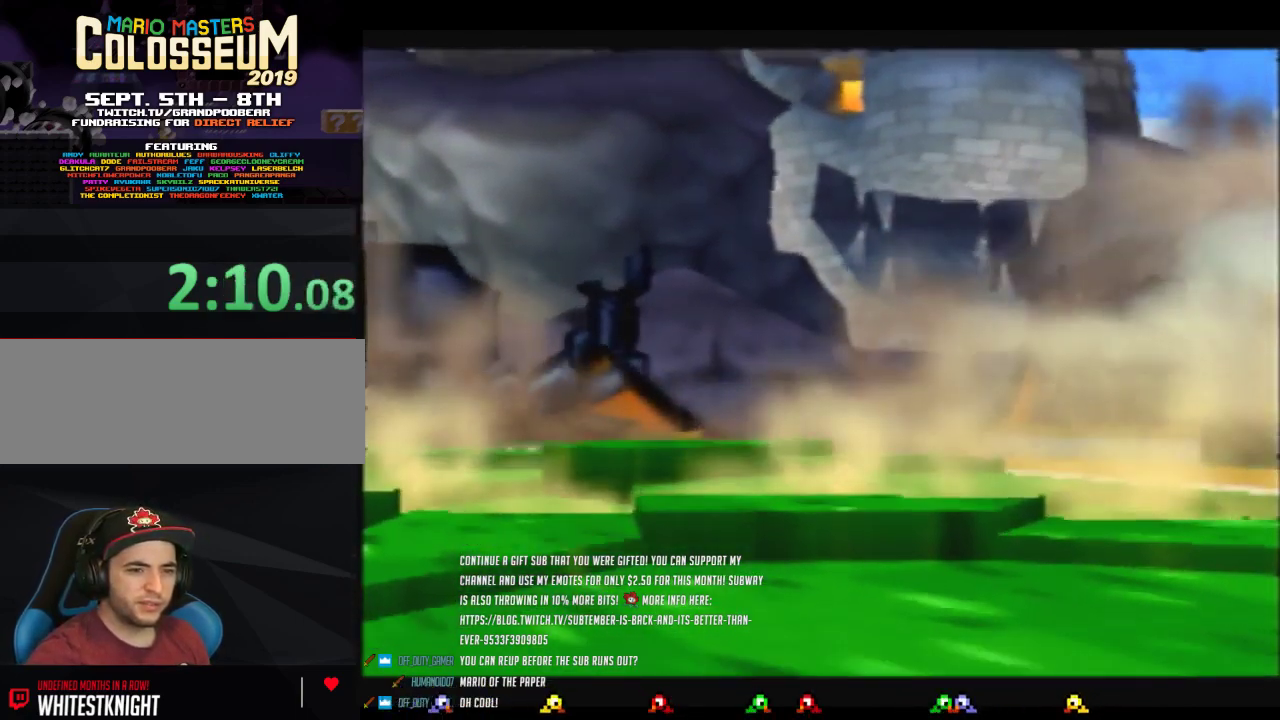
{"buttons": ["B"], "left_stick": "center", "events": []}
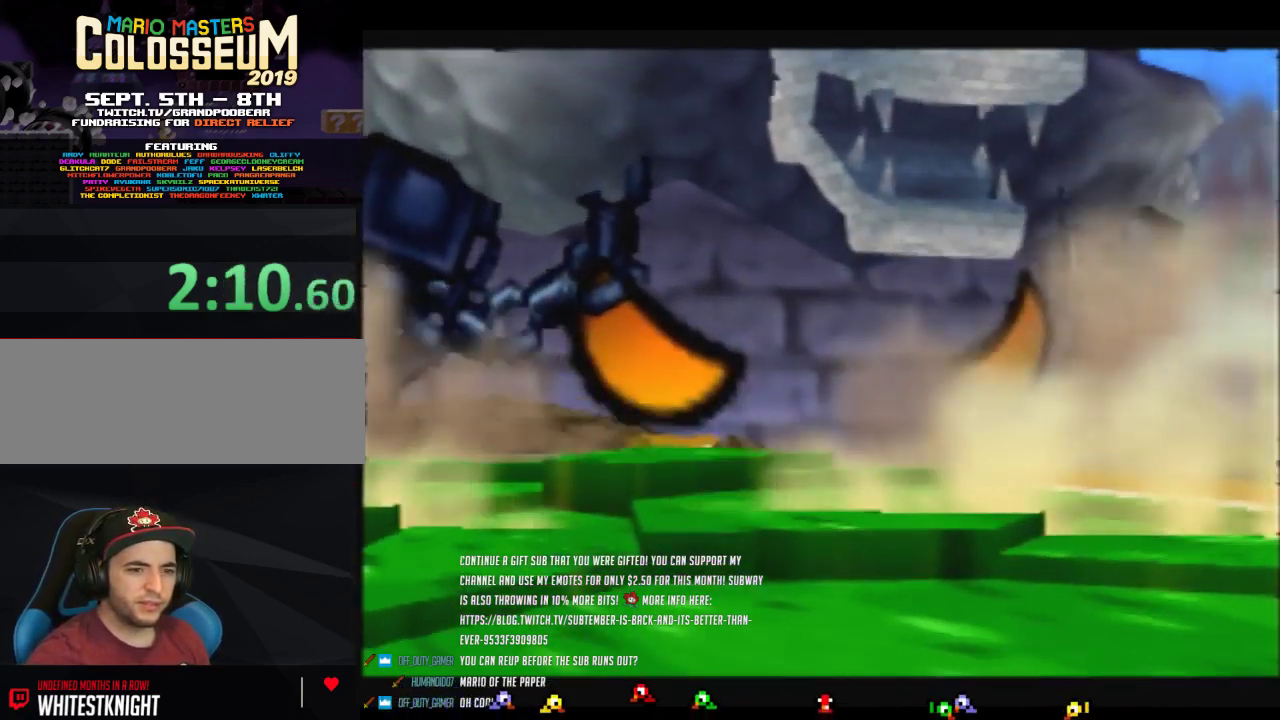
{"buttons": ["B"], "left_stick": "center", "events": []}
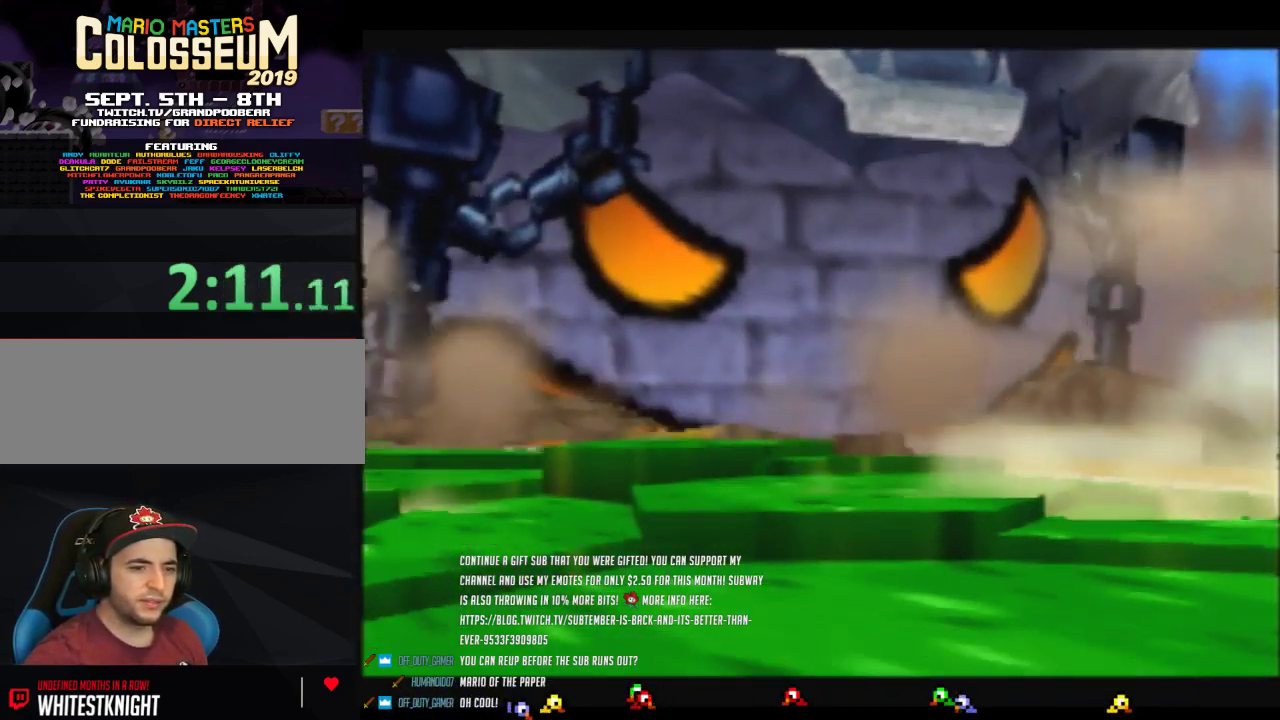
{"buttons": ["B"], "left_stick": "center", "events": []}
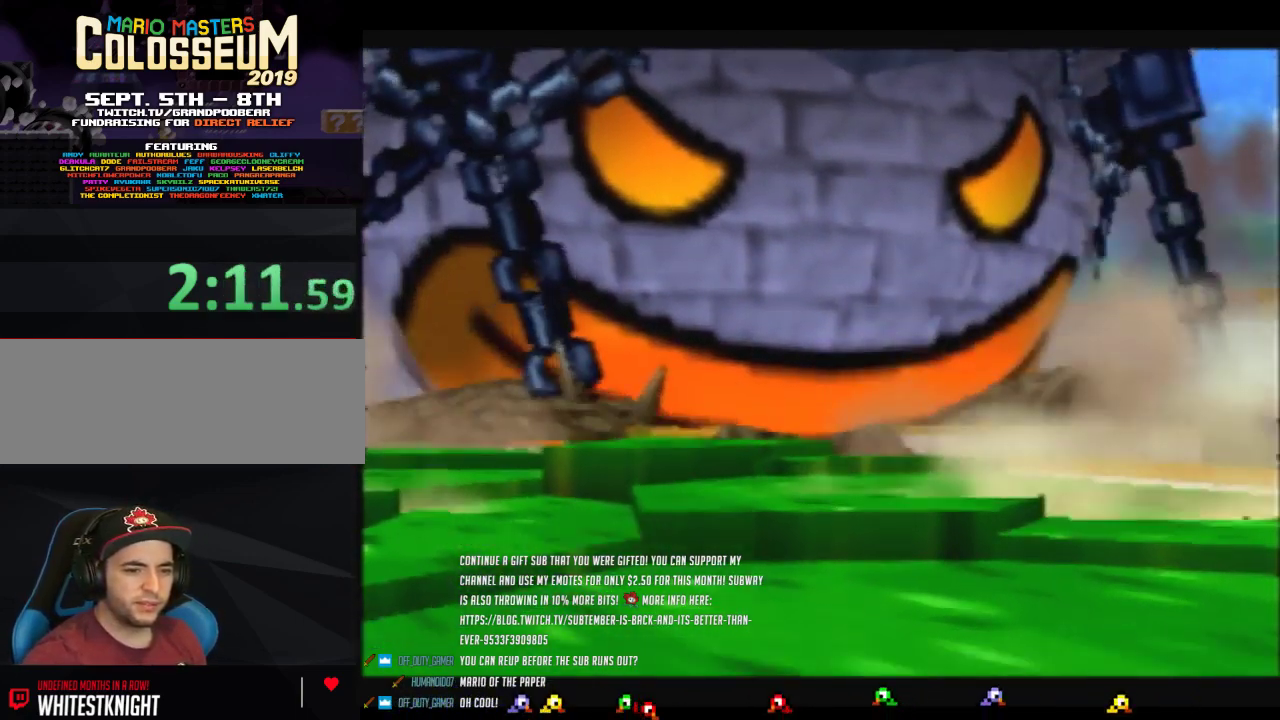
{"buttons": ["B"], "left_stick": "center", "events": []}
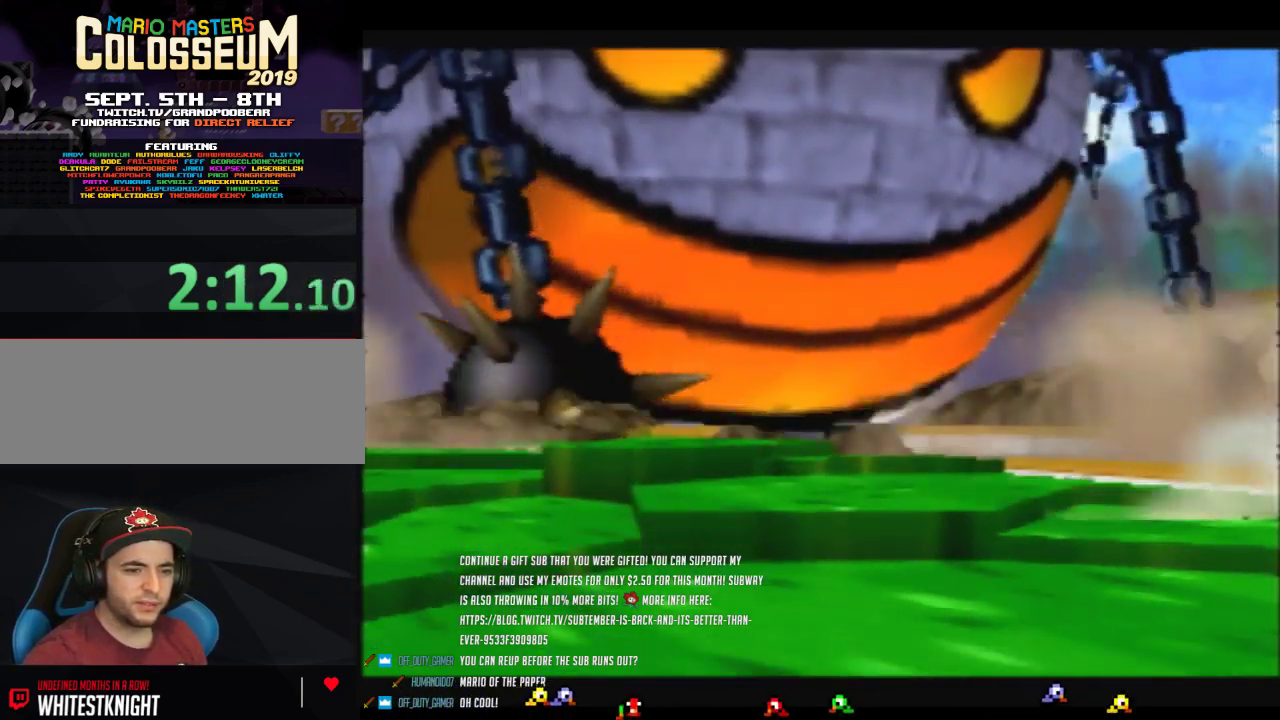
{"buttons": ["B"], "left_stick": "center", "events": []}
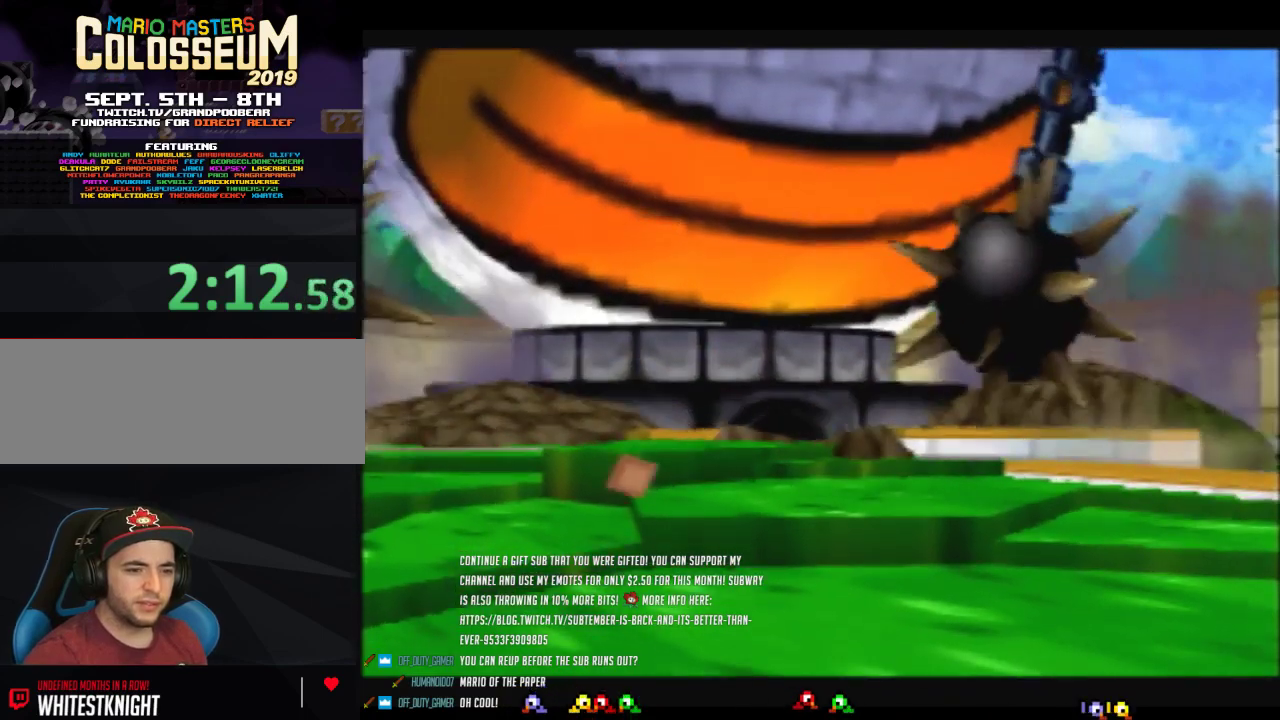
{"buttons": ["B"], "left_stick": "center", "events": []}
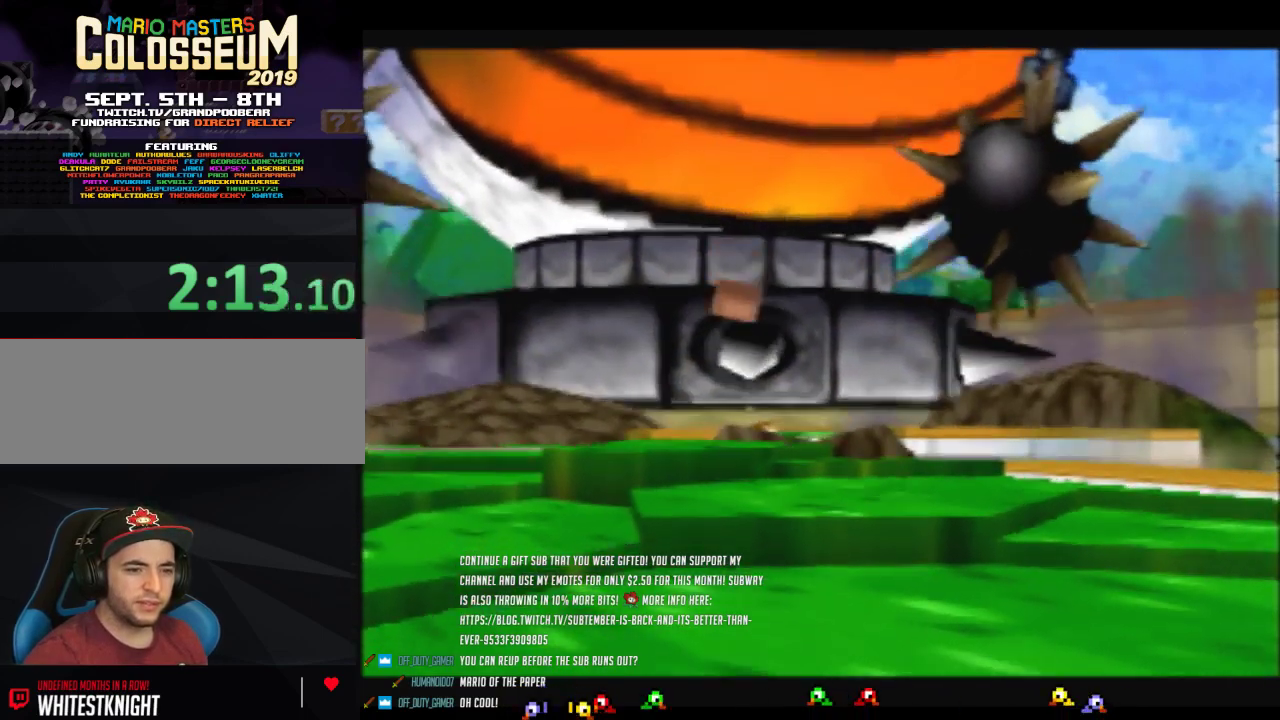
{"buttons": ["B"], "left_stick": "center", "events": []}
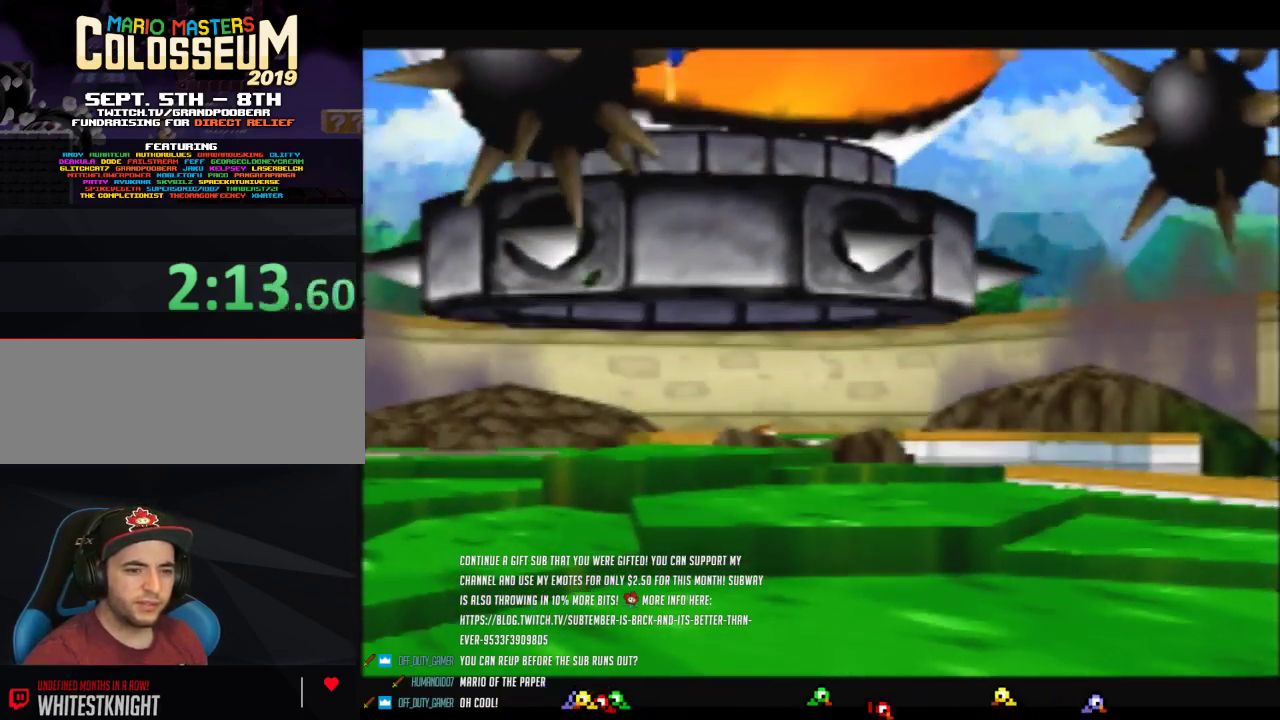
{"buttons": ["B"], "left_stick": "center", "events": []}
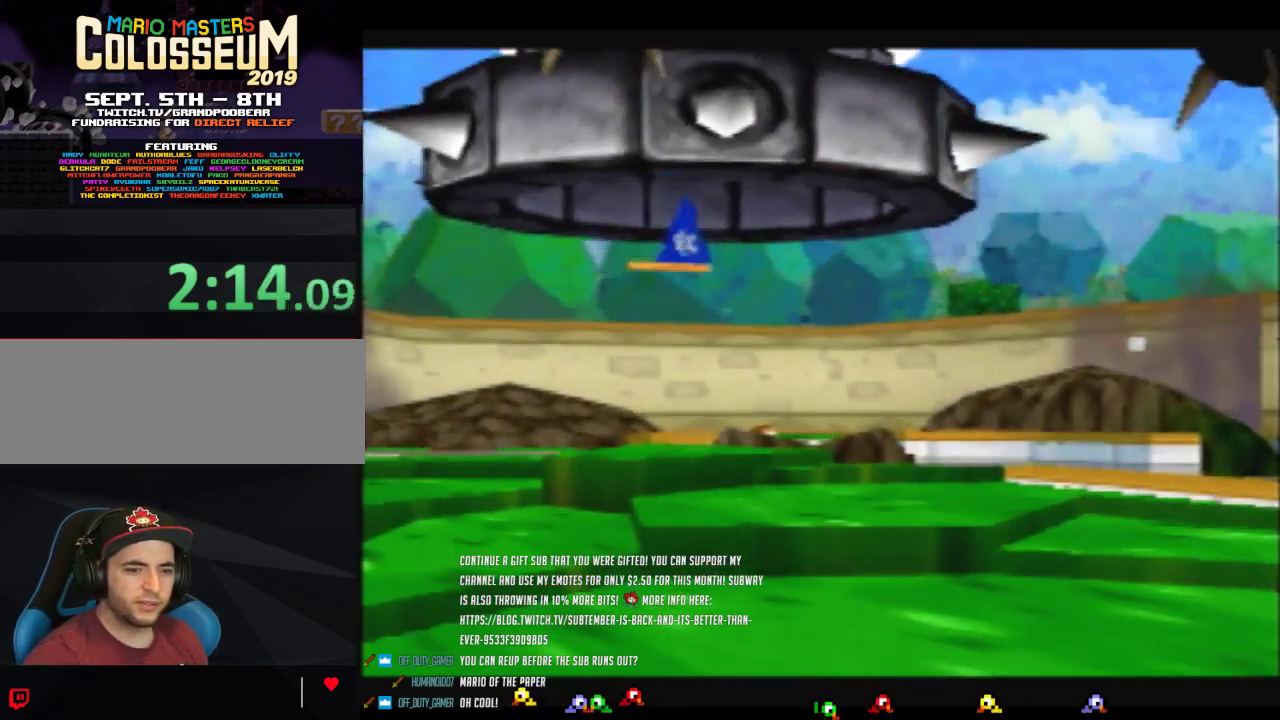
{"buttons": ["B"], "left_stick": "center", "events": []}
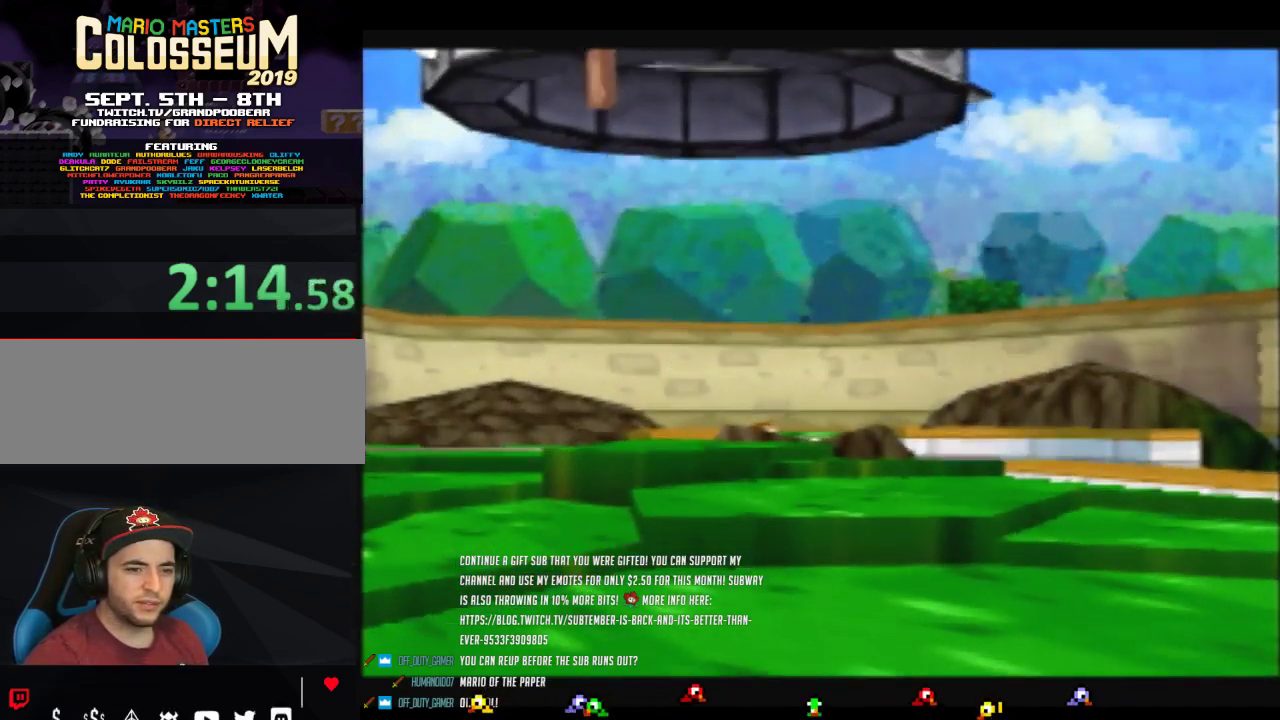
{"buttons": ["B"], "left_stick": "center", "events": []}
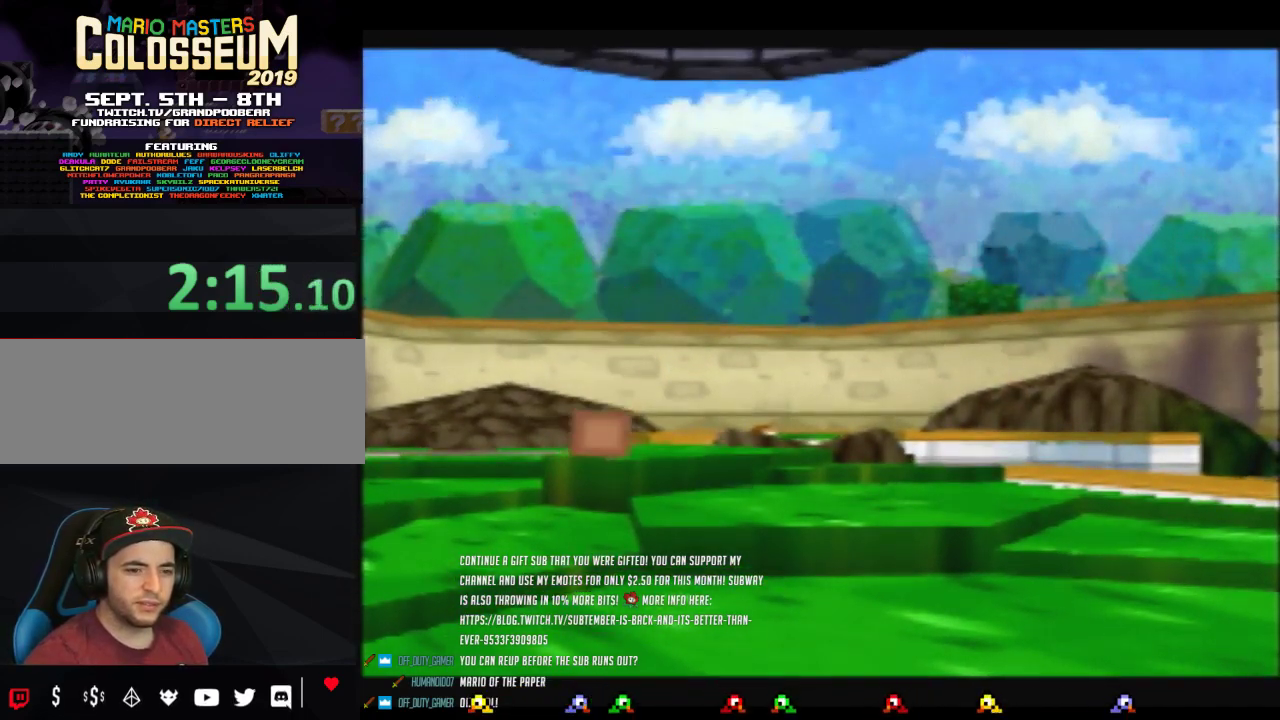
{"buttons": ["B"], "left_stick": "center", "events": []}
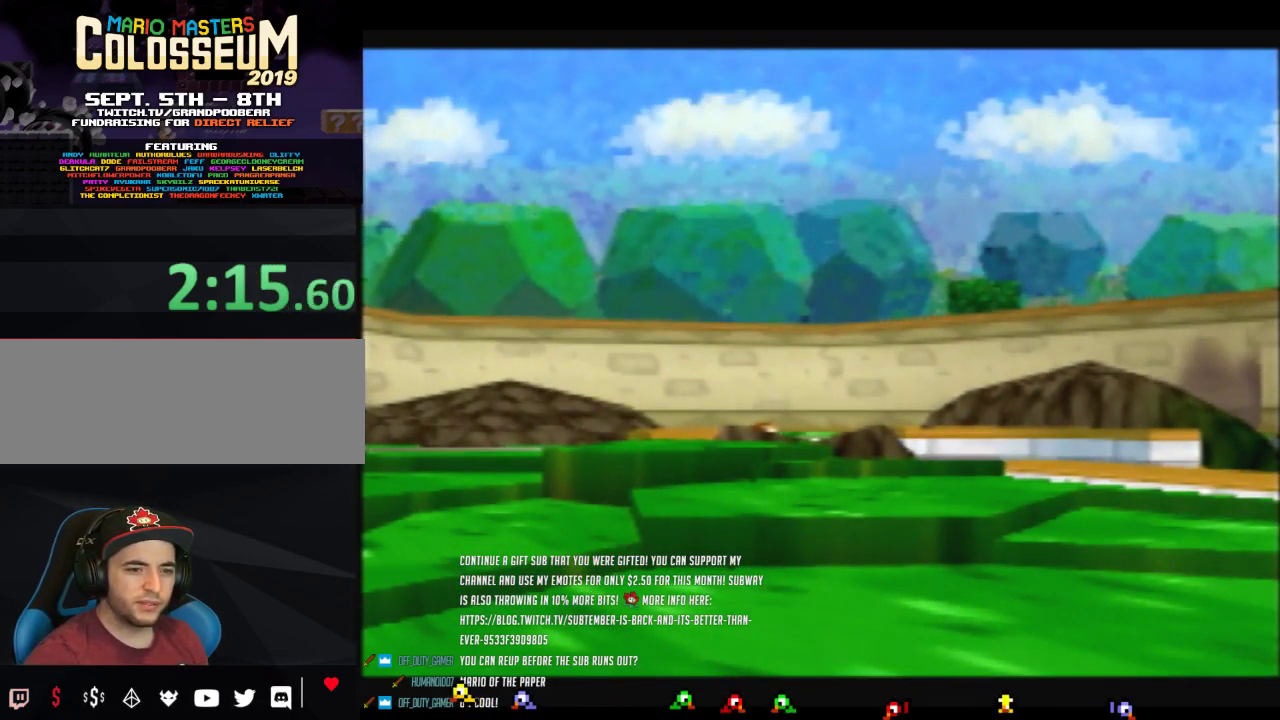
{"buttons": ["B"], "left_stick": "center", "events": []}
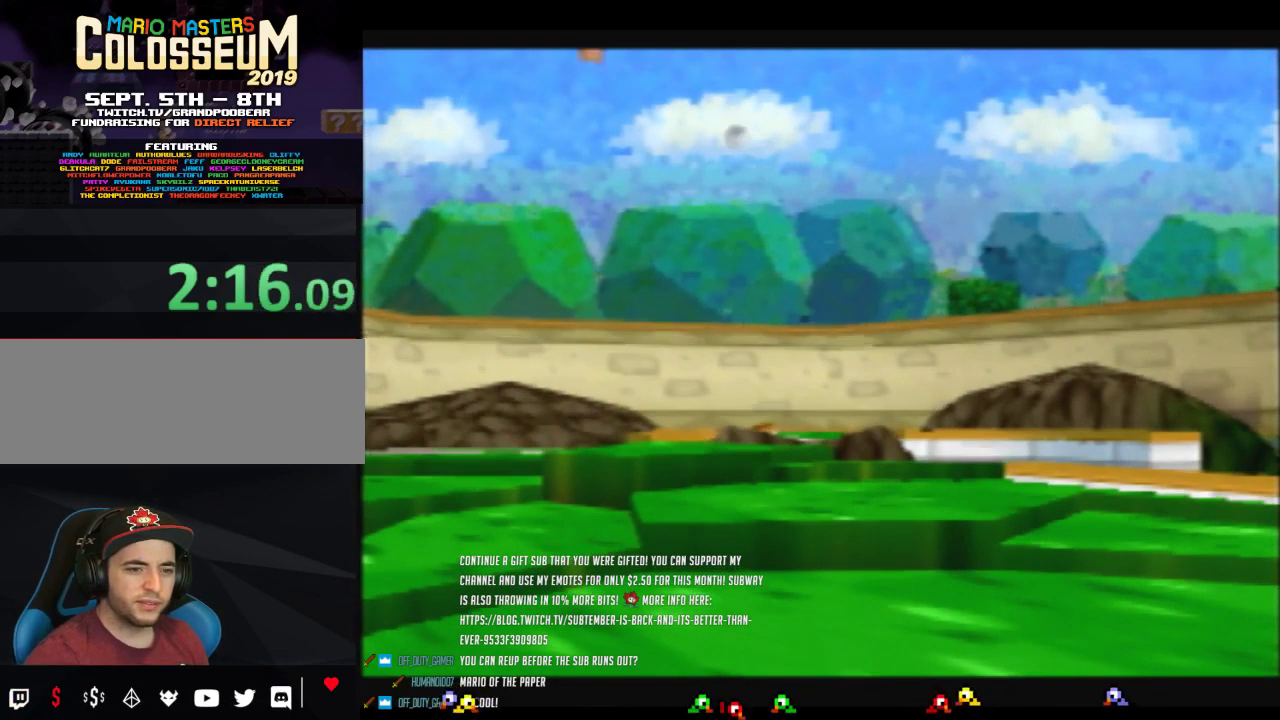
{"buttons": ["B"], "left_stick": "center", "events": []}
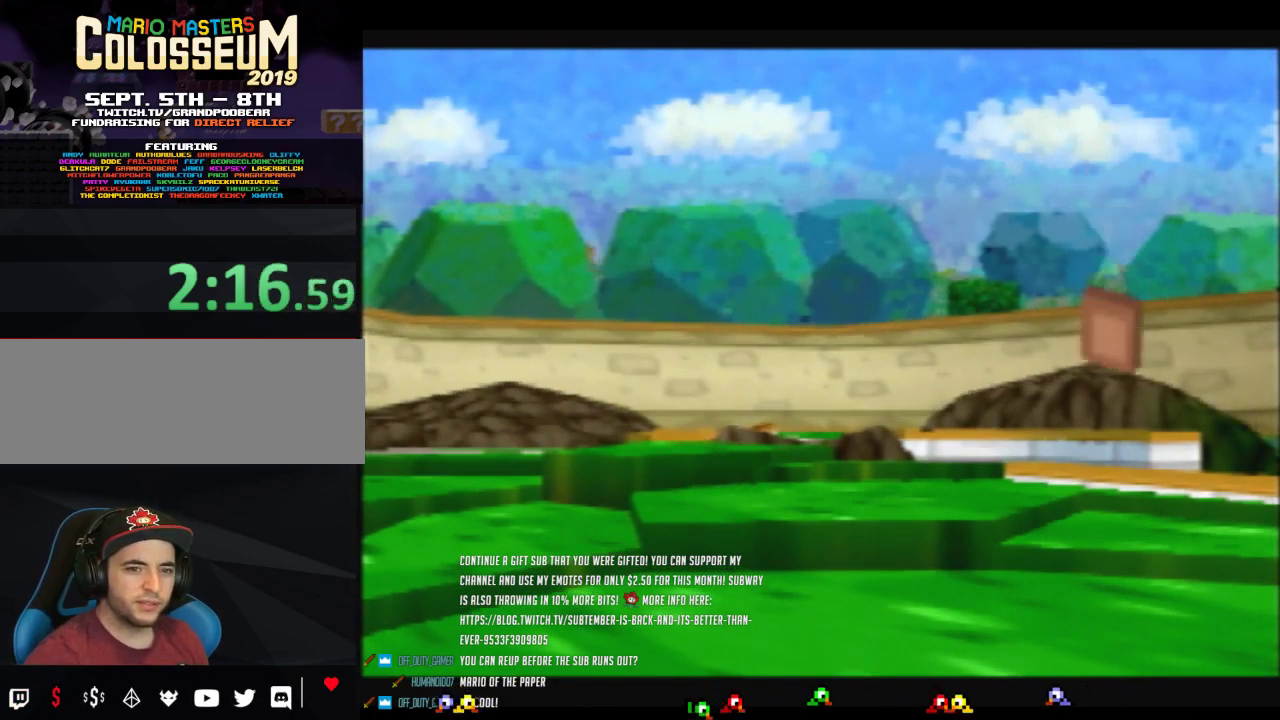
{"buttons": ["B"], "left_stick": "center", "events": []}
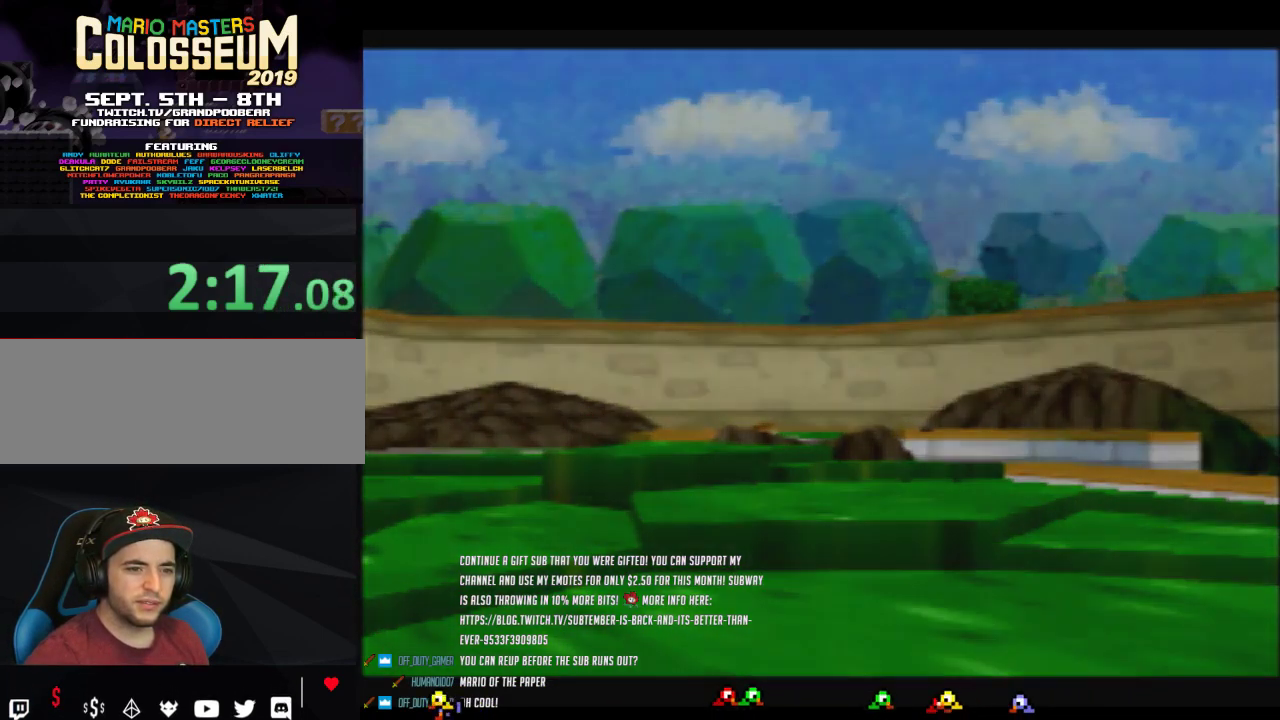
{"buttons": ["B"], "left_stick": "center", "events": []}
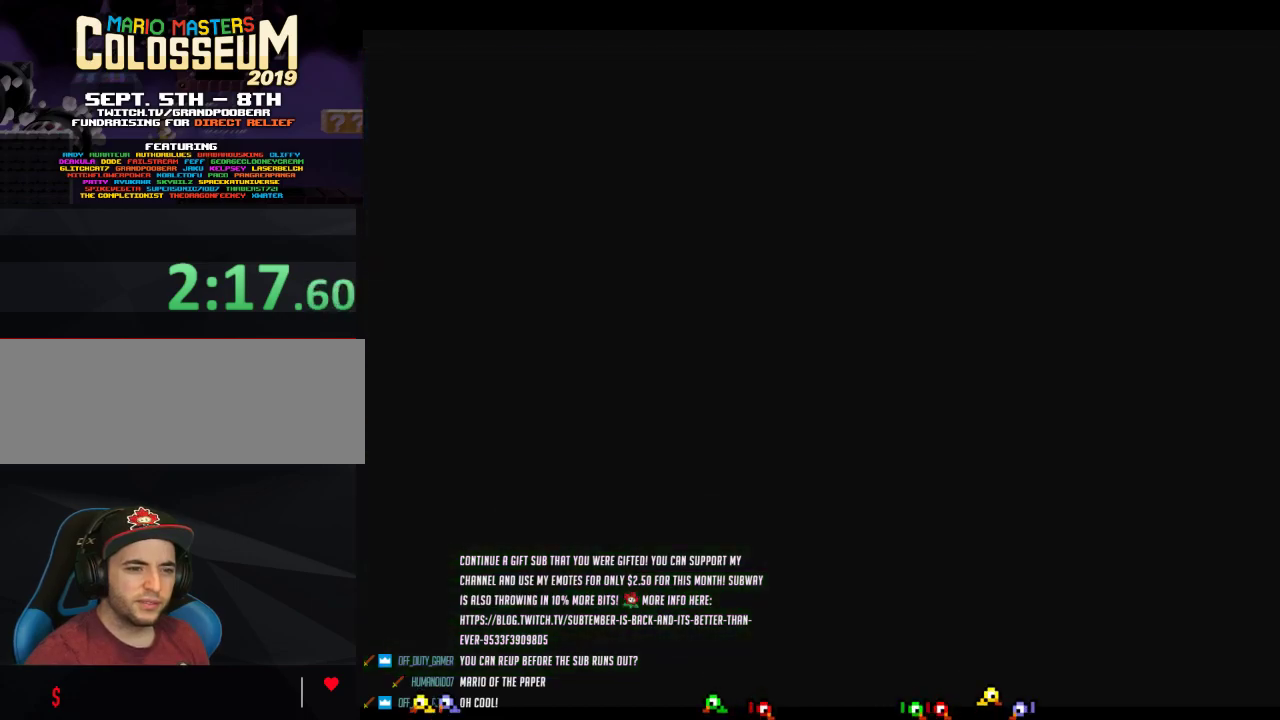
{"buttons": ["B"], "left_stick": "center", "events": []}
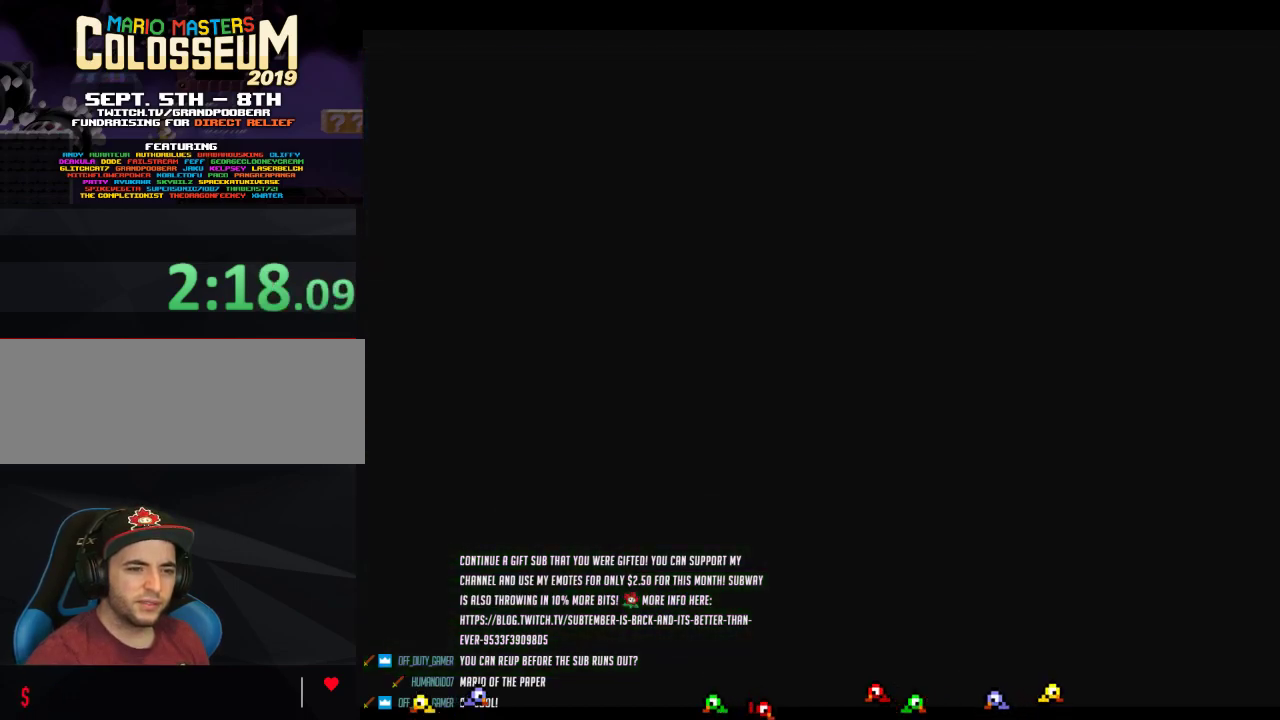
{"buttons": ["B"], "left_stick": "center", "events": []}